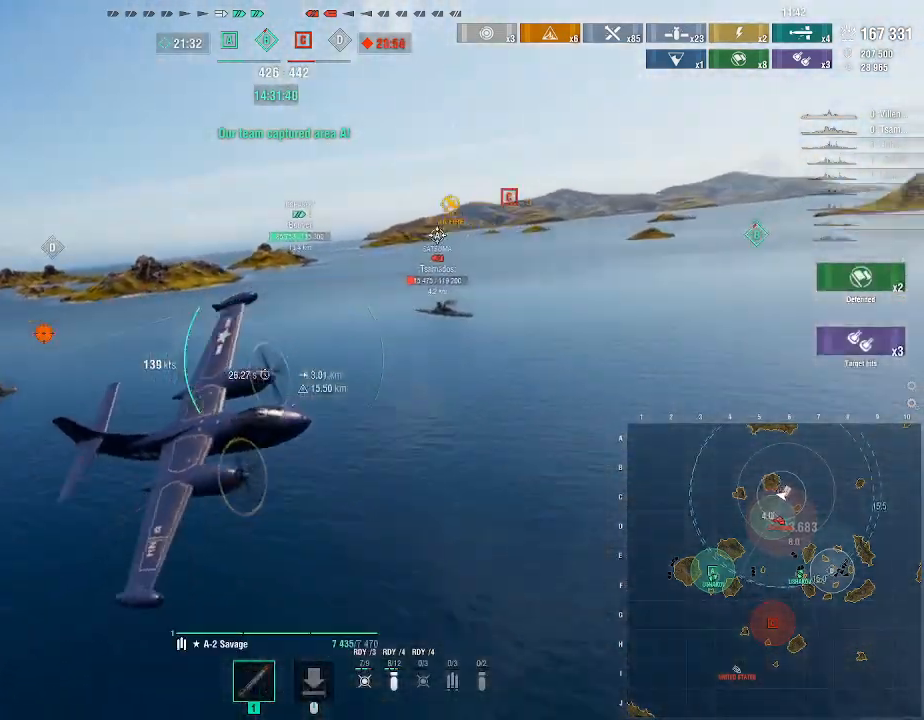
Gameplay with keyboard and mouse; each line is a JSON object with the keys and mouse buttons held at the frame after it. "events" lists presses ("down") and releases ("up") of ".", "/", "0", "1", "2", "3", "4", "5", "6", "7", "8", "9", "a", "alt_l", "alt_r", "b", "backslash", "backspace", "c", "caps_lock", "comma", "ctrl_l", "ctrl_r", "d", "e", "equals", "escape", "f", "f1", "f10", "f11", "f12", "f2", "f3", "f4", "f5", "f6", "f7", "f8", "f9", "g", "h", "i", "j", "k", "l", "lbracket", "m", "minus", "n", "o", "p", "q", "quote", "r", "rbracket", "return", "s", "semicolon", "shift_l", "shift_r", "space", "super", "t", "tab", "tilde", "u", "v", "w", "x", "y", "z", "mouse_left", "mouse_wheel", "mouse_right", "mouse_mb4" and "mouse_mb5" between this image and that frame as [ms after this image, input, new state], when the widget could be followed in between. "mouse_left", "mouse_wheel", "mouse_right", "mouse_mb4", "mouse_mb5" = the "left", "wheel", "right", "mb4", "mb5" buttons of the "mouse" list. No other keys are recorded. "wheel" means that the mouse wheel is clicked or scrolled. Not read: mouse_move.
{"keys": ["d"], "mouse": [], "events": []}
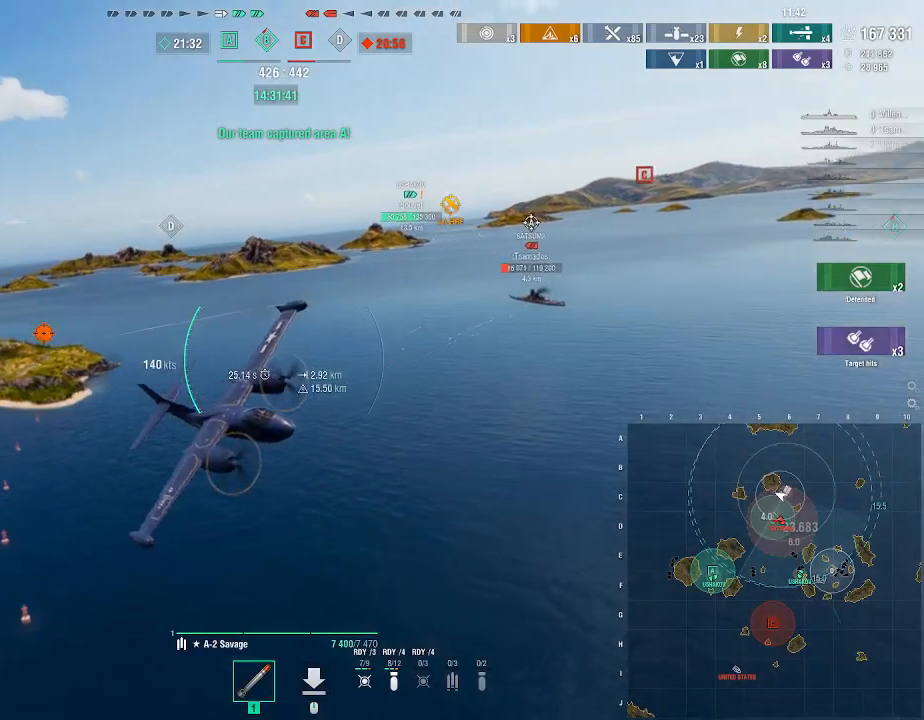
{"keys": ["d"], "mouse": [], "events": []}
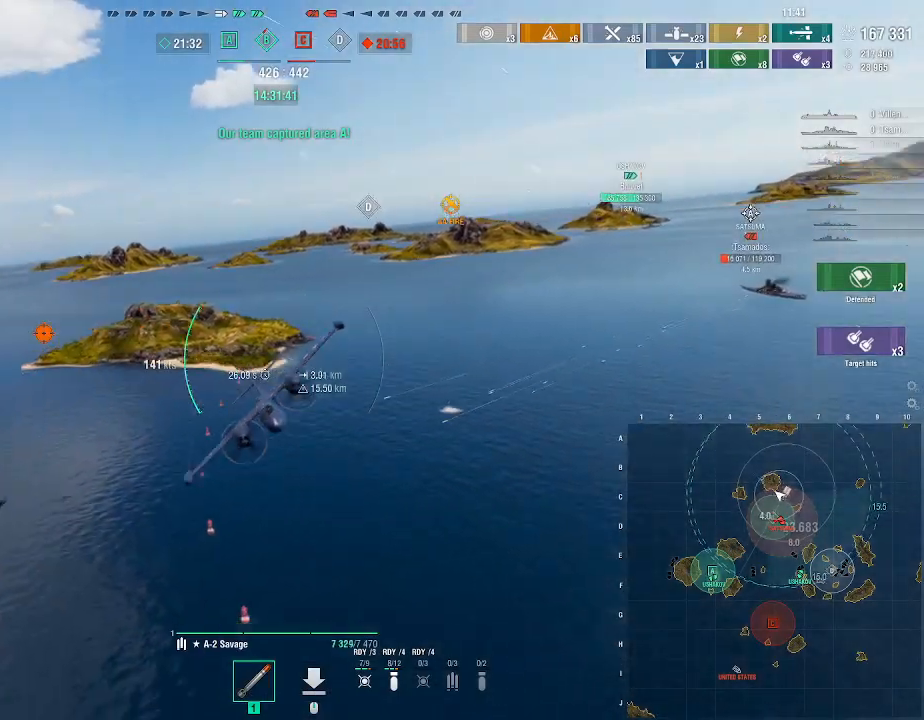
{"keys": ["d"], "mouse": [], "events": []}
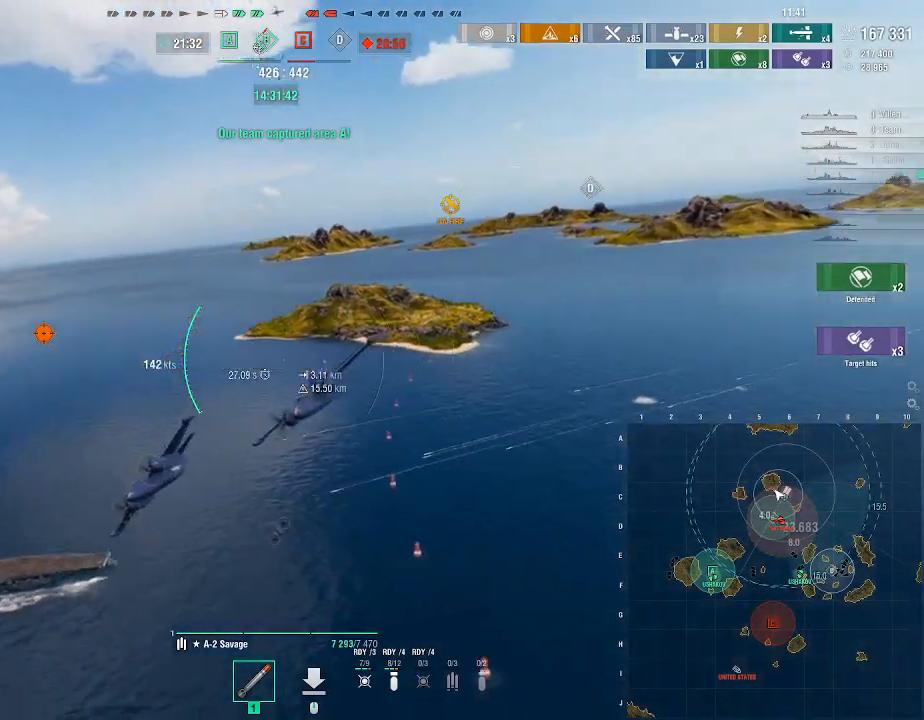
{"keys": ["d"], "mouse": [], "events": []}
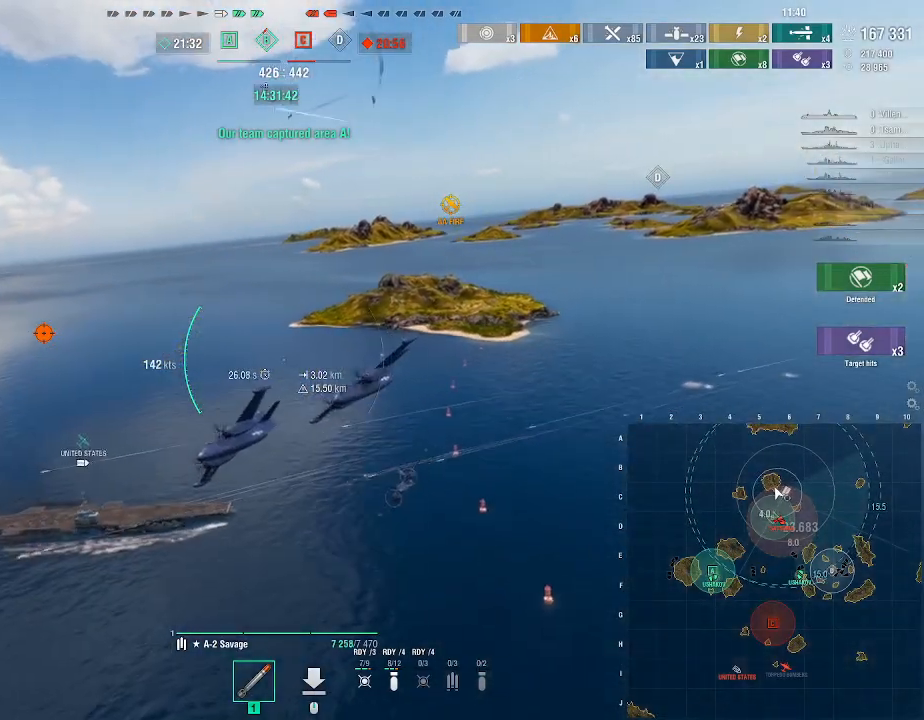
{"keys": ["d"], "mouse": [], "events": []}
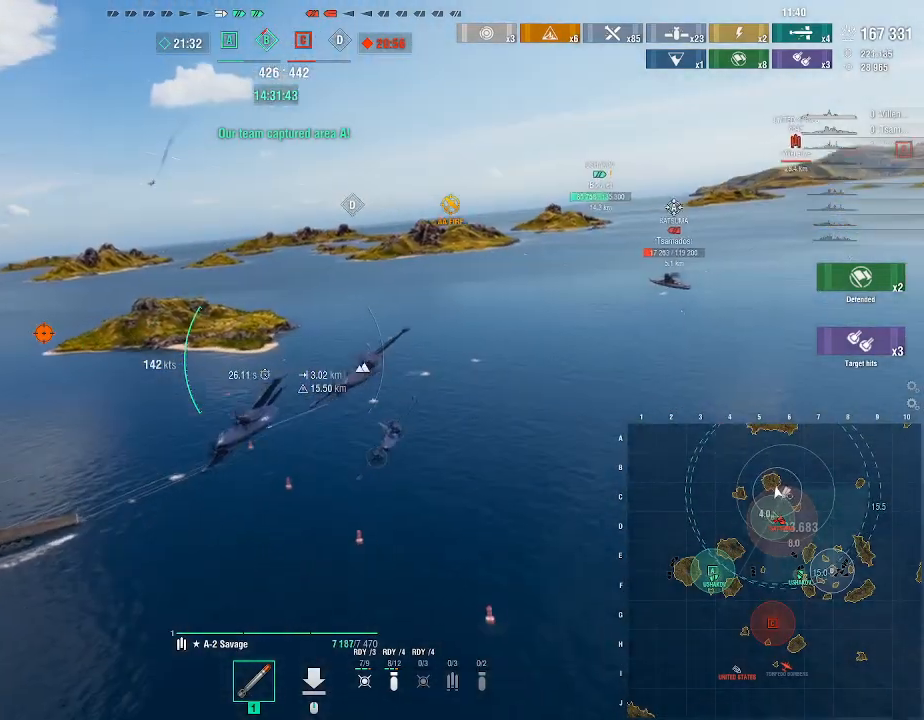
{"keys": ["d"], "mouse": [], "events": []}
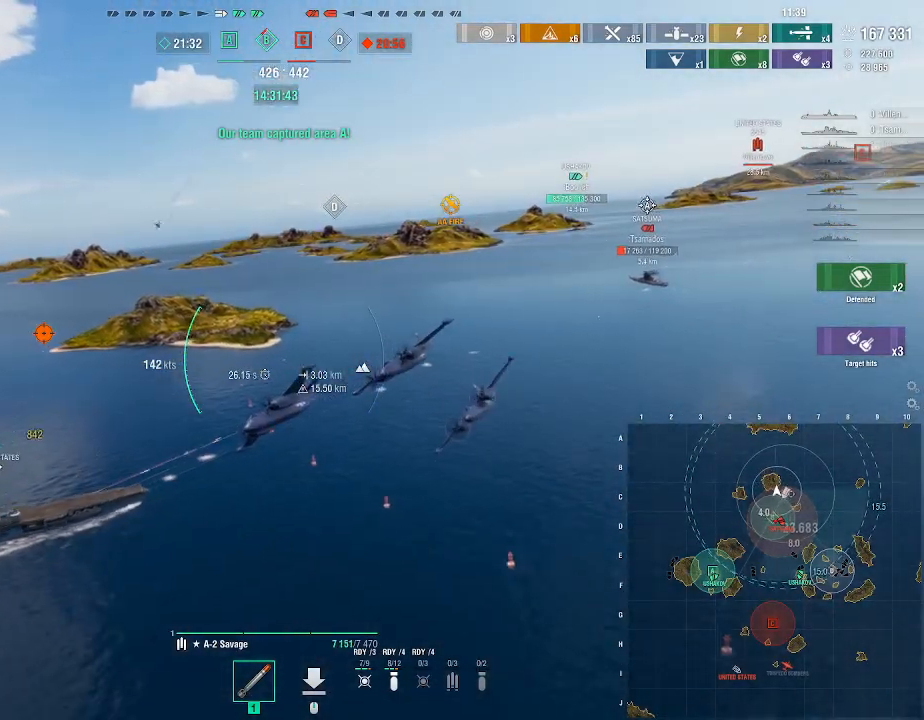
{"keys": ["d"], "mouse": [], "events": []}
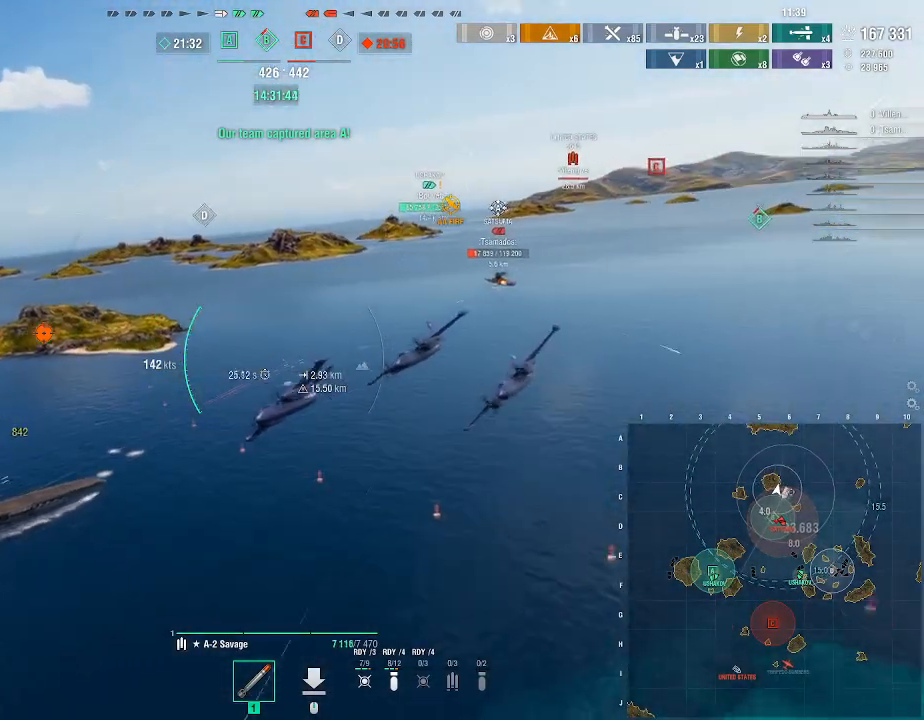
{"keys": ["d"], "mouse": [], "events": []}
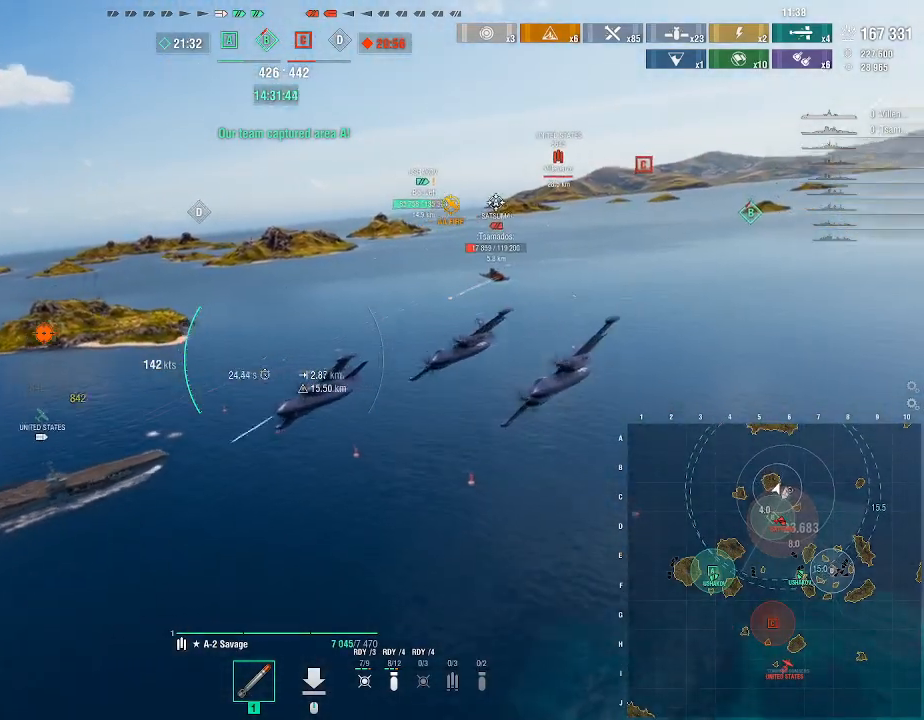
{"keys": ["d"], "mouse": [], "events": []}
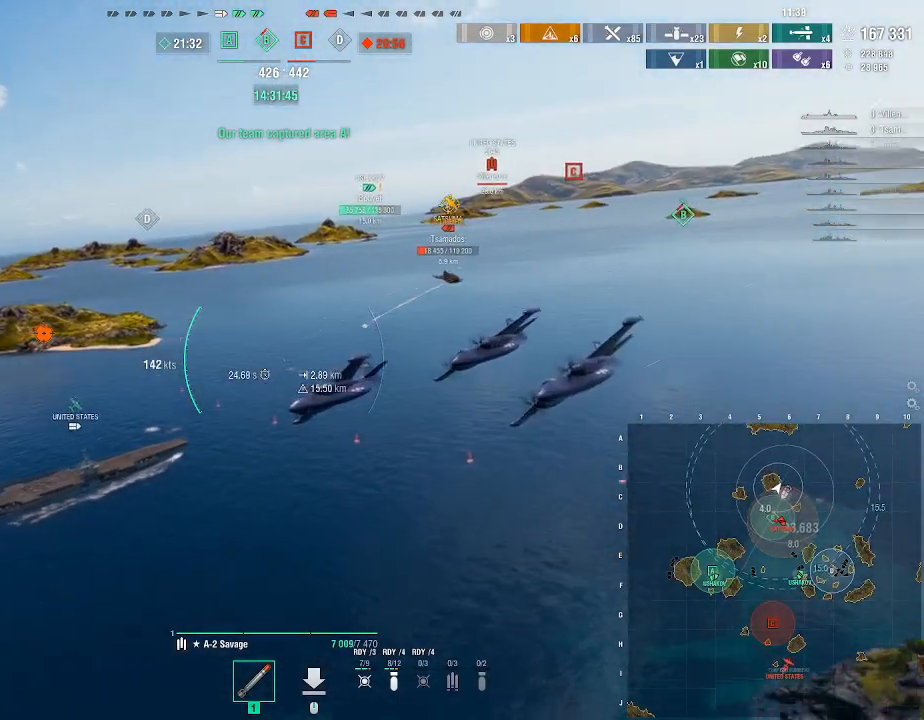
{"keys": ["alt_l", "d"], "mouse": [], "events": [[167, "alt_l", "down"]]}
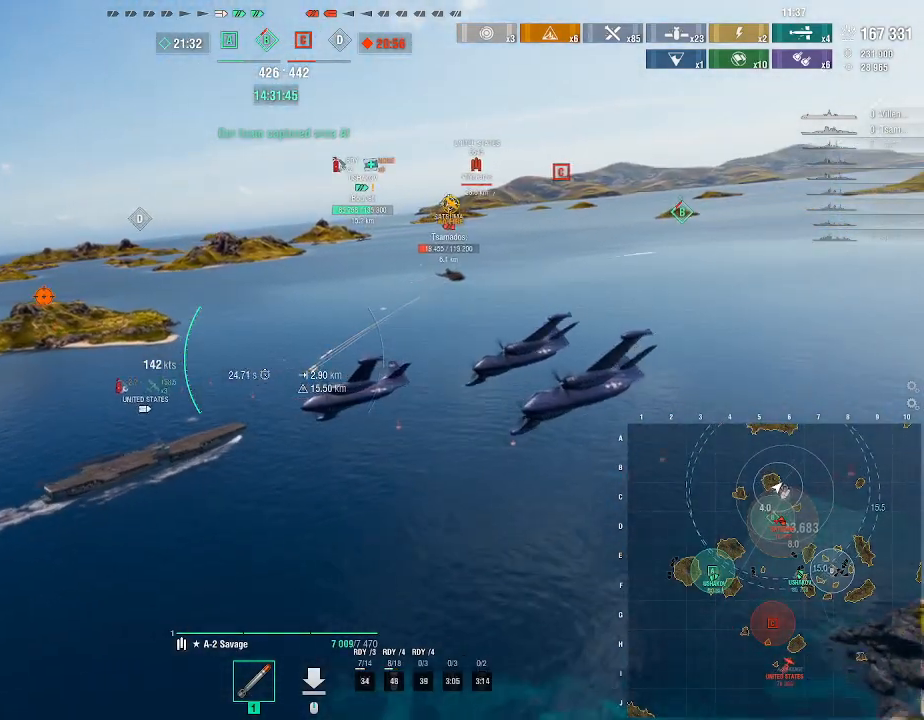
{"keys": ["alt_l", "d"], "mouse": [], "events": []}
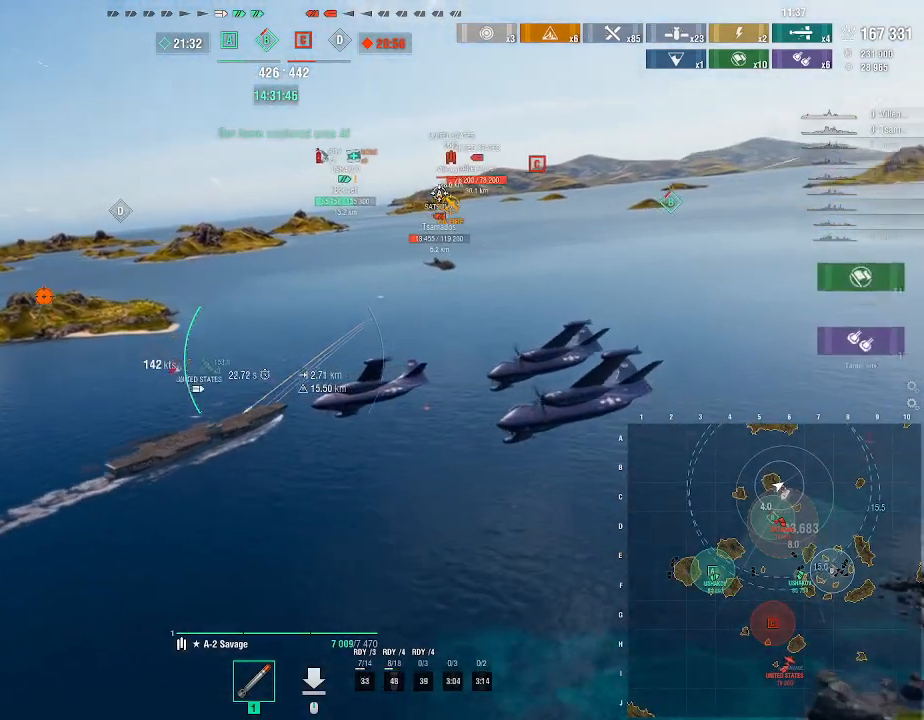
{"keys": ["d"], "mouse": [], "events": [[133, "alt_l", "up"]]}
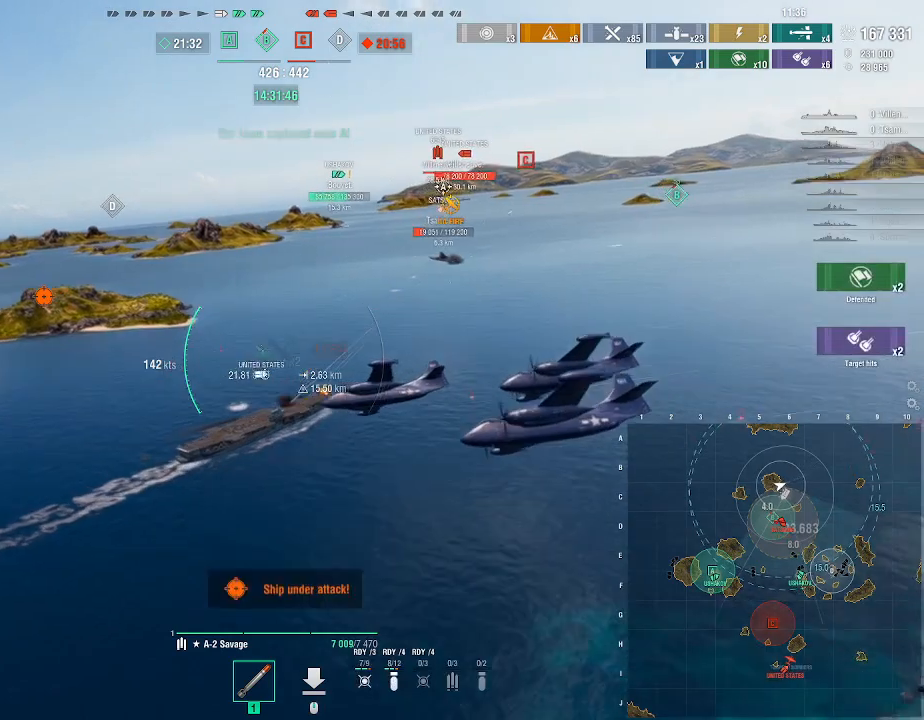
{"keys": ["d"], "mouse": [], "events": []}
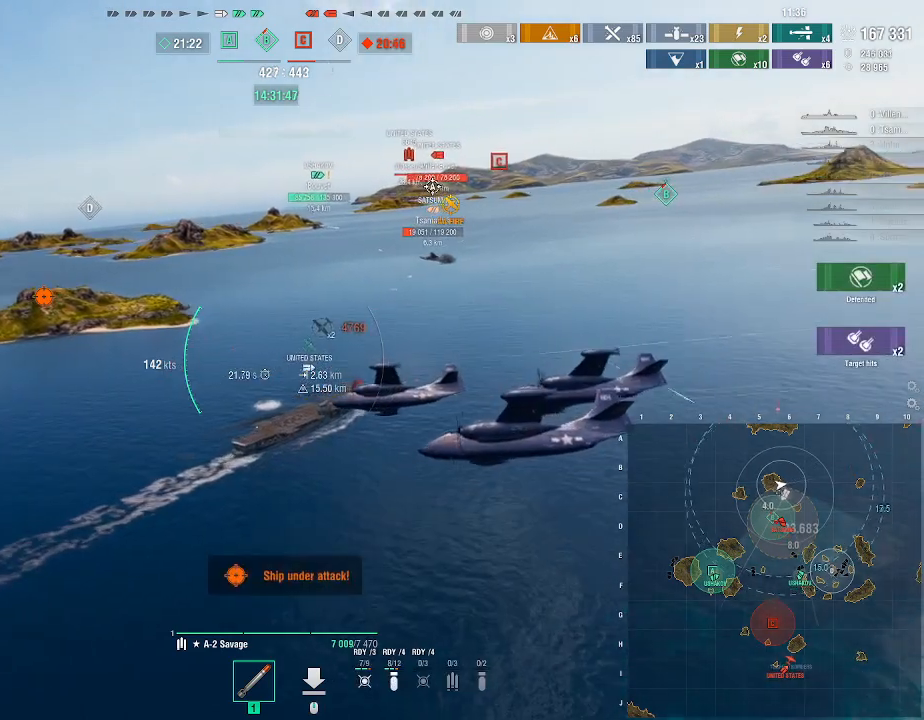
{"keys": ["d"], "mouse": [], "events": [[267, "tilde", "down"], [367, "tilde", "up"]]}
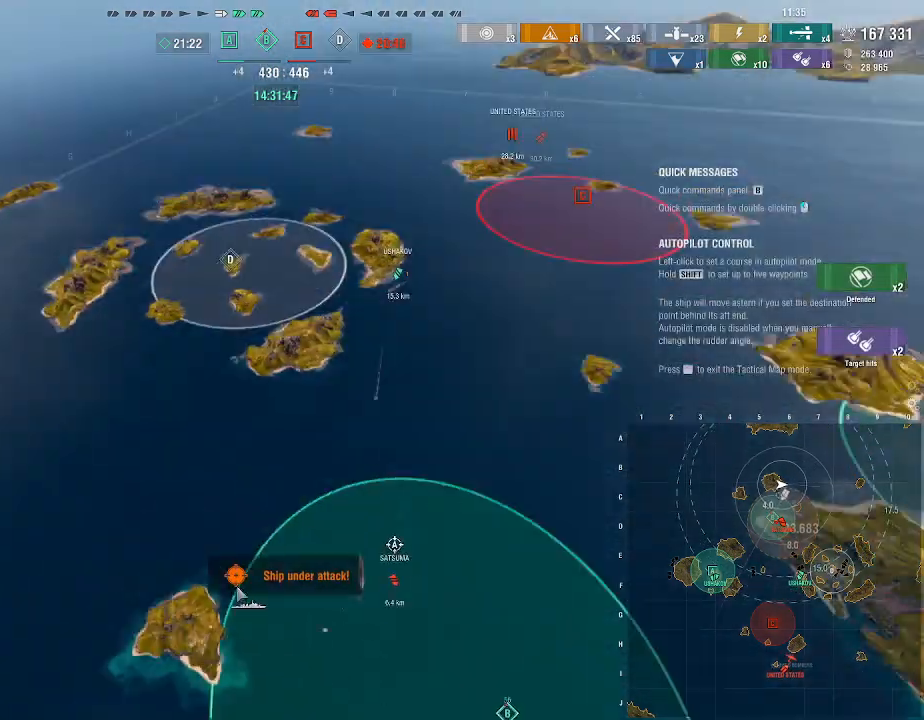
{"keys": ["d"], "mouse": [], "events": []}
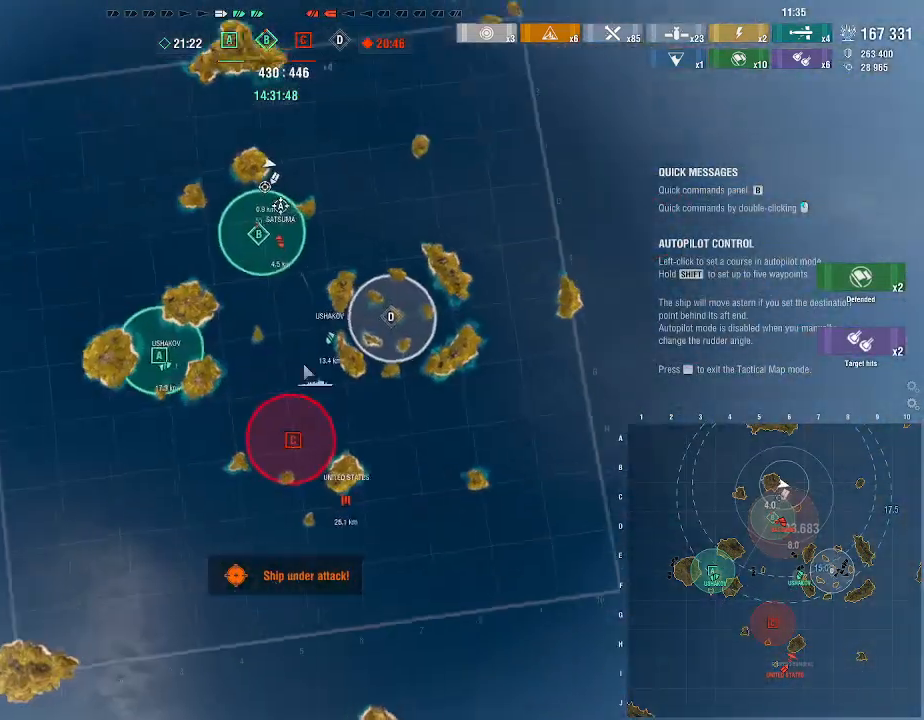
{"keys": ["d"], "mouse": [], "events": [[367, "mouse_left", "down"], [467, "mouse_left", "up"]]}
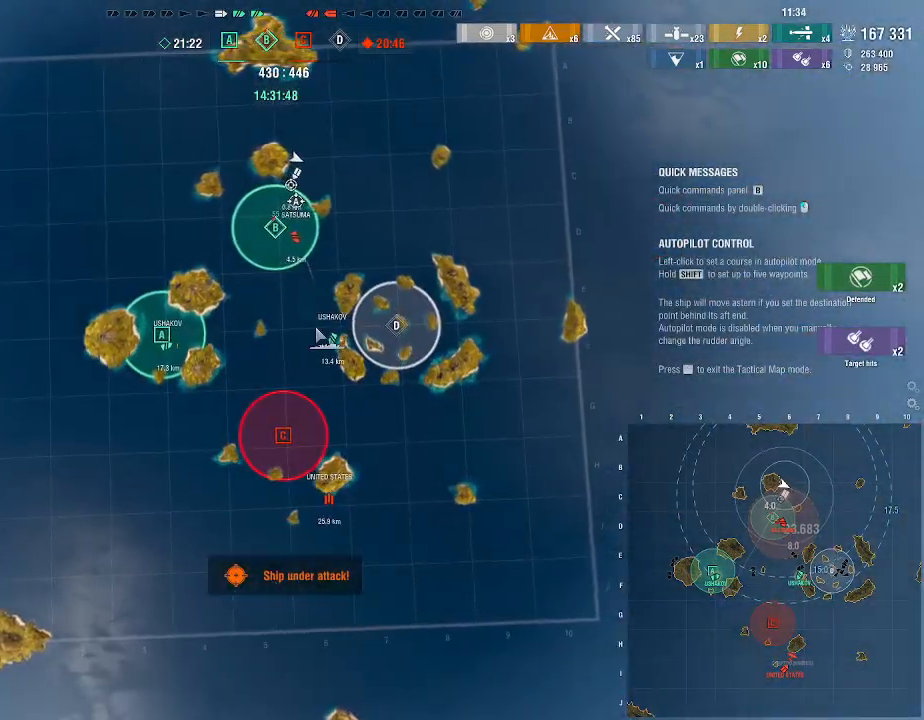
{"keys": ["d"], "mouse": [], "events": []}
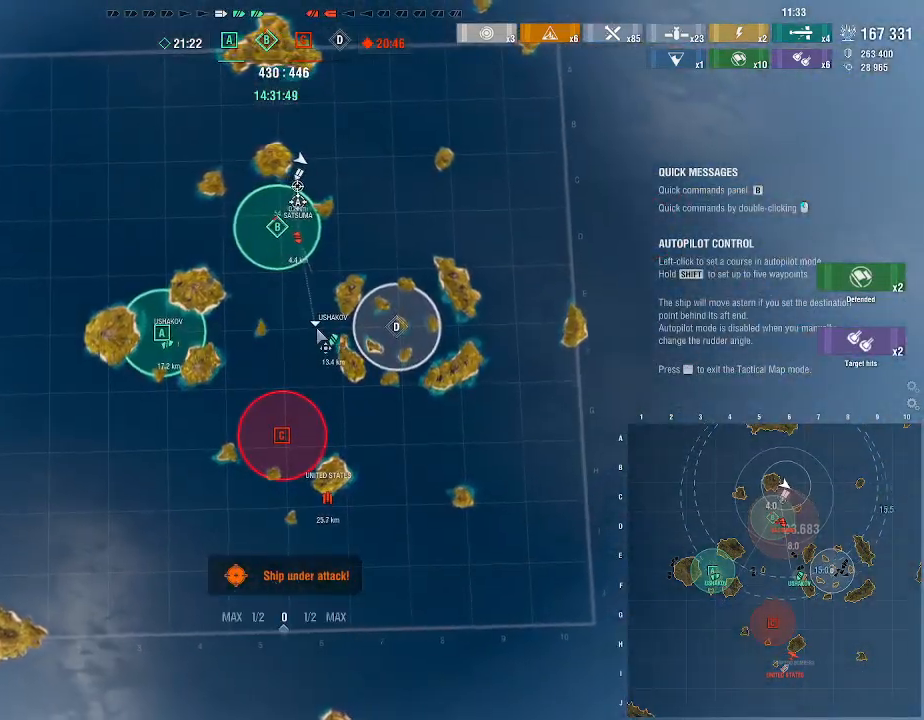
{"keys": ["d"], "mouse": [], "events": []}
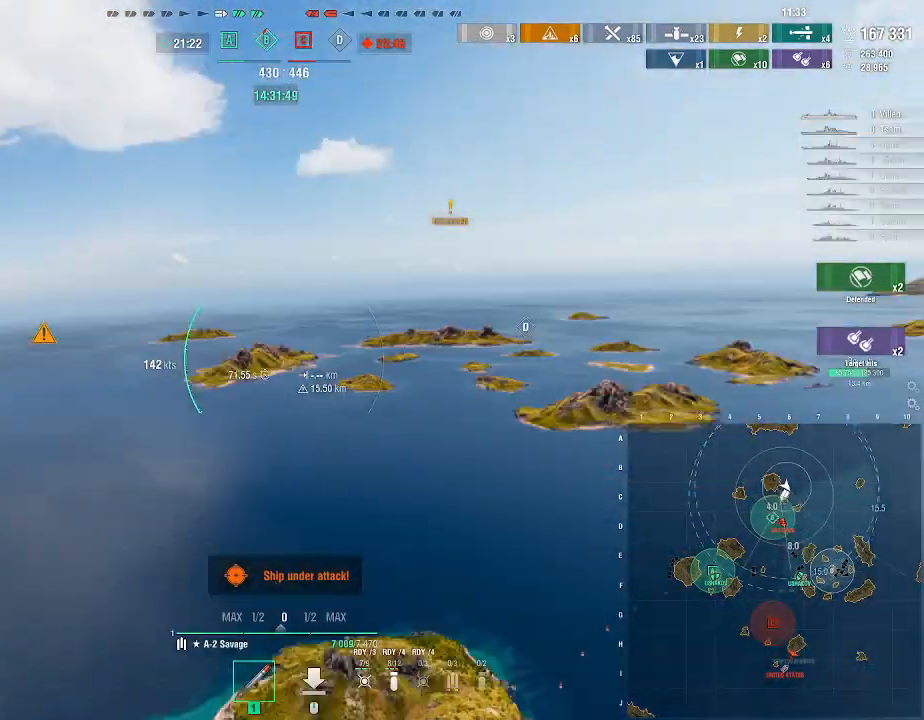
{"keys": ["d"], "mouse": [], "events": []}
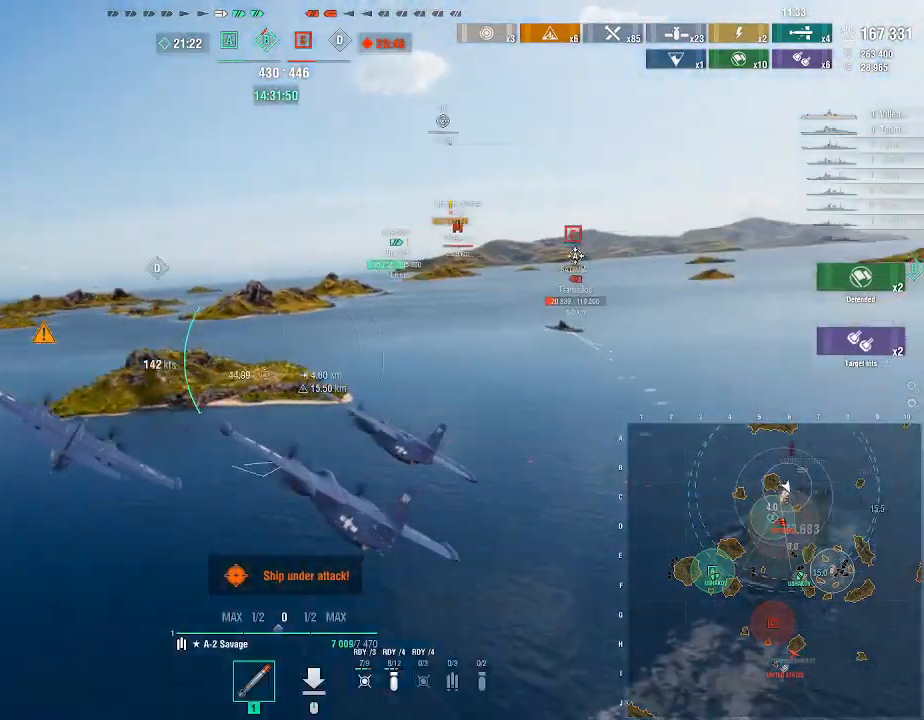
{"keys": ["d"], "mouse": [], "events": []}
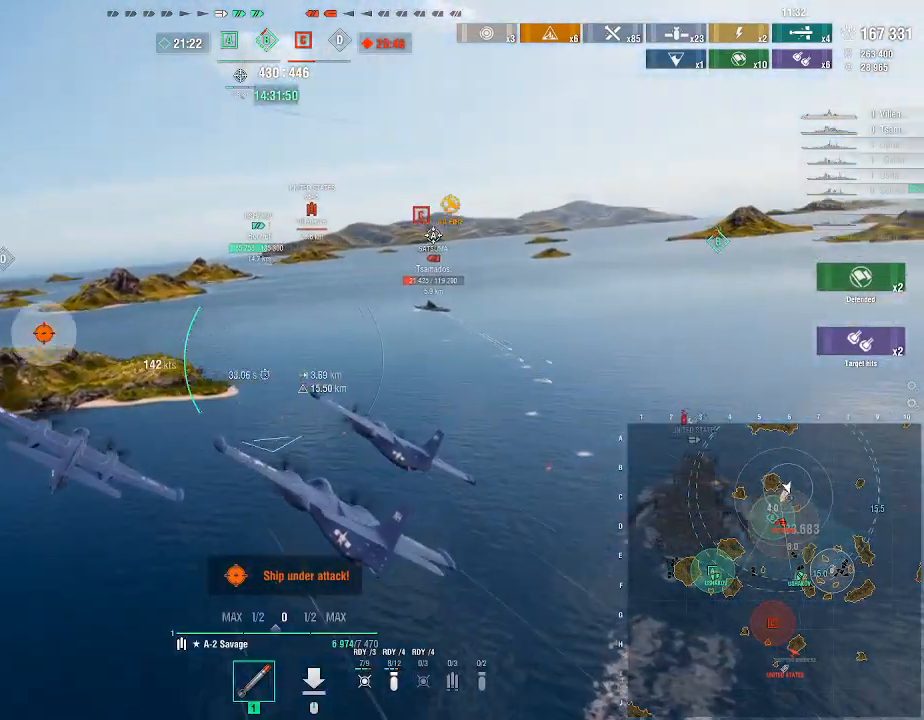
{"keys": ["w"], "mouse": [], "events": [[33, "w", "down"], [200, "d", "up"], [433, "mouse_left", "down"], [500, "mouse_left", "up"]]}
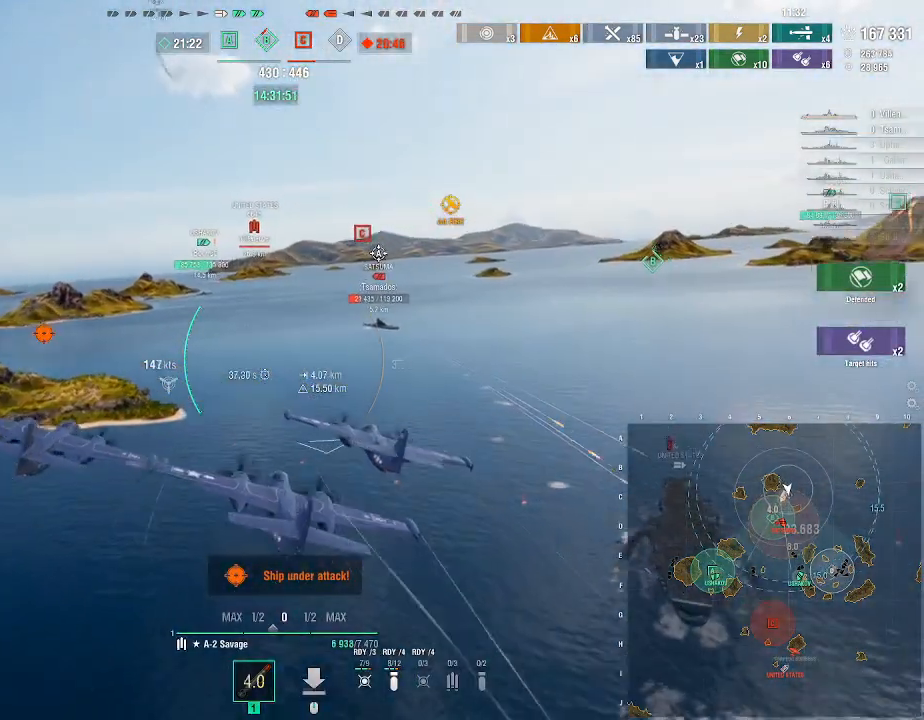
{"keys": ["w"], "mouse": [], "events": []}
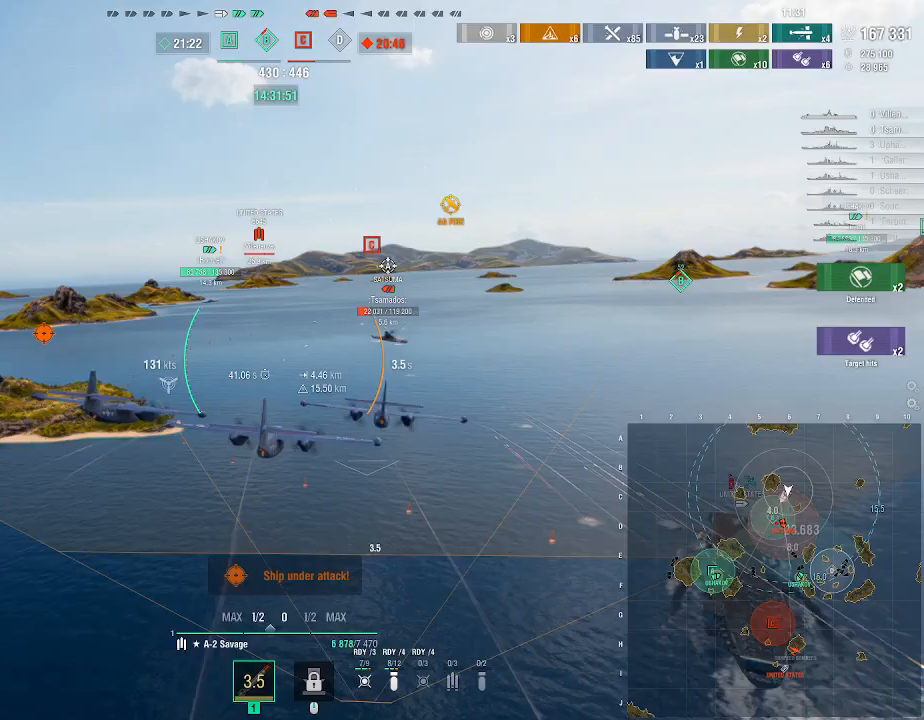
{"keys": ["w"], "mouse": [], "events": []}